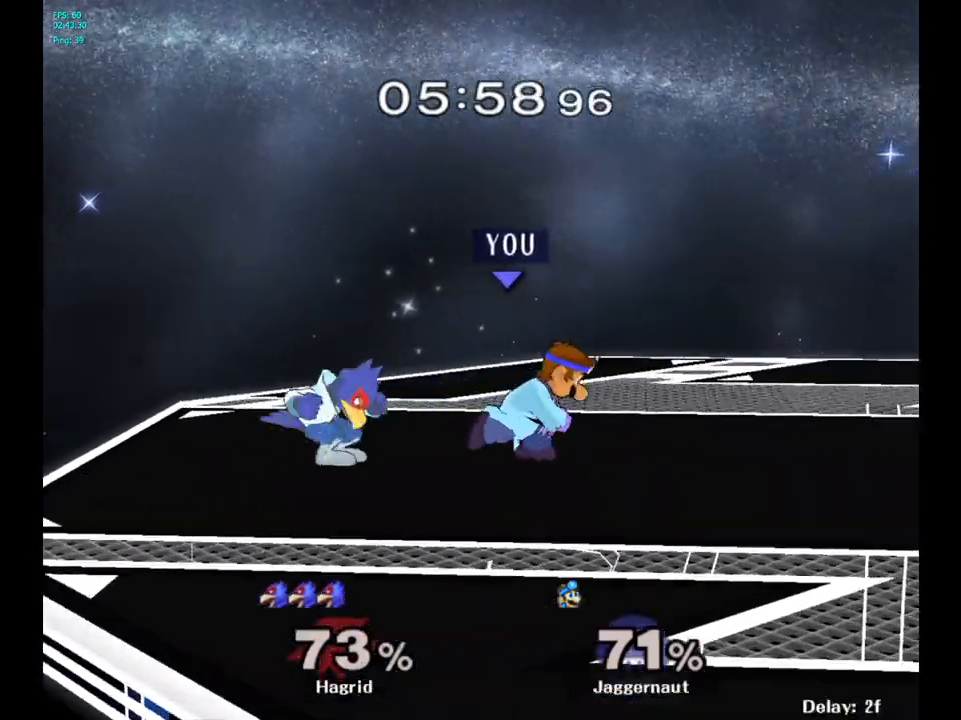
Gameplay with a controller (Nintendo layout); each line is a JSON object with the inputs held at the frame after it. "events" lists button and stick changes between this image and that frame as [ms after this image, input, new state], when the widget could be followed in between. Not read: L3 R3.
{"buttons": ["Y"], "left_stick": "left", "right_stick": "center", "events": [[400, "Y", "down"], [433, "left_stick", "left"]]}
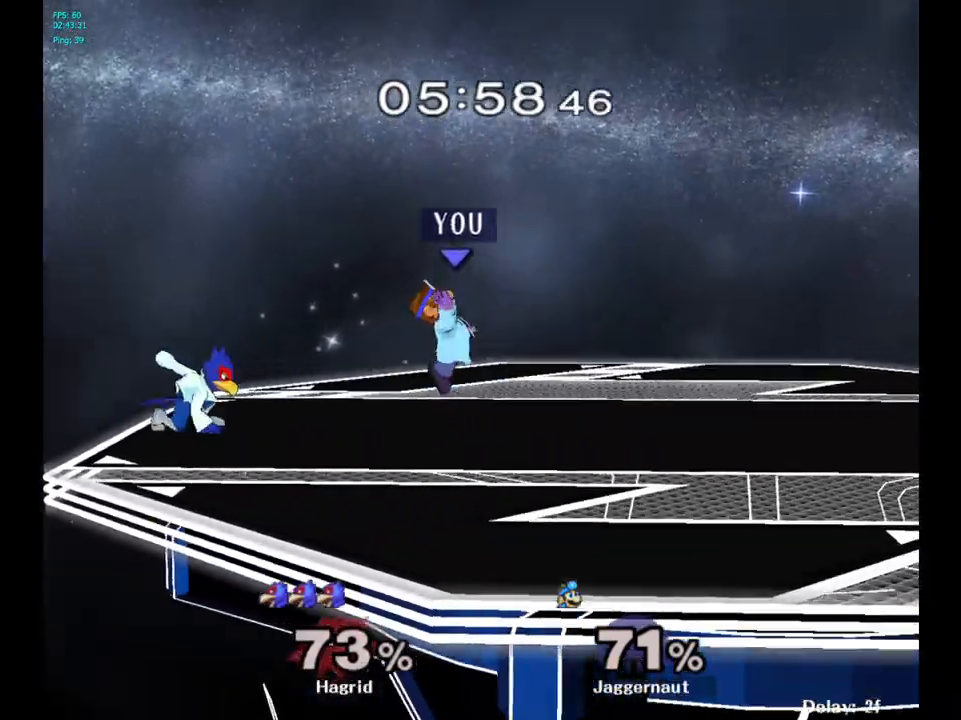
{"buttons": [], "left_stick": "right", "right_stick": "center", "events": [[33, "left_stick", "right"], [133, "Y", "up"], [233, "left_stick", "center"], [350, "right_stick", "left"], [367, "left_stick", "right"], [483, "right_stick", "center"]]}
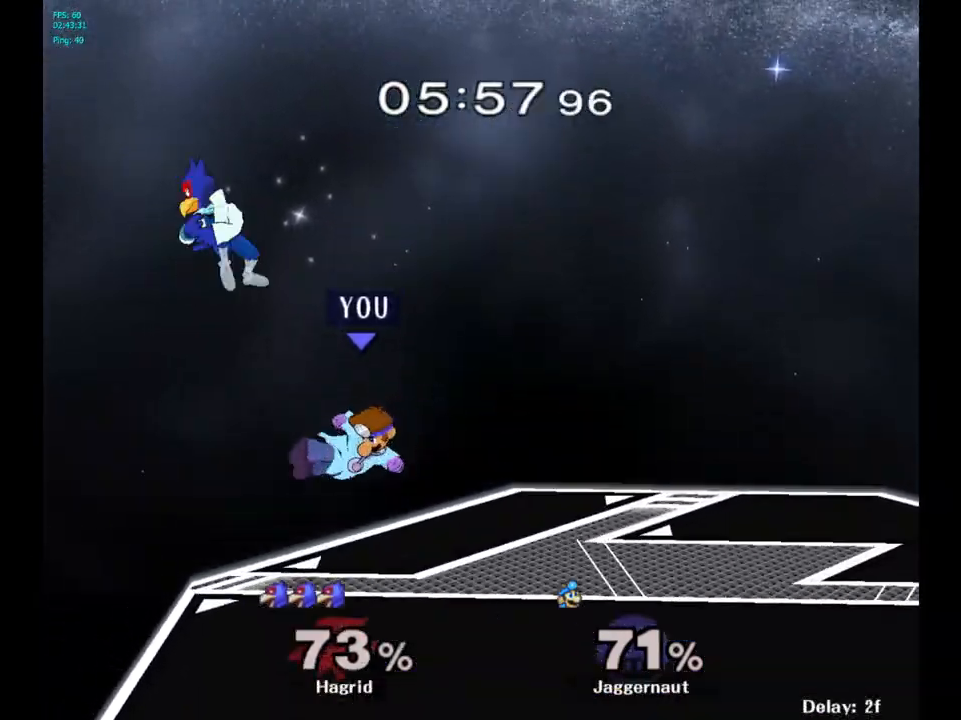
{"buttons": ["R1"], "left_stick": "center", "right_stick": "center", "events": [[283, "R1", "down"], [400, "left_stick", "center"]]}
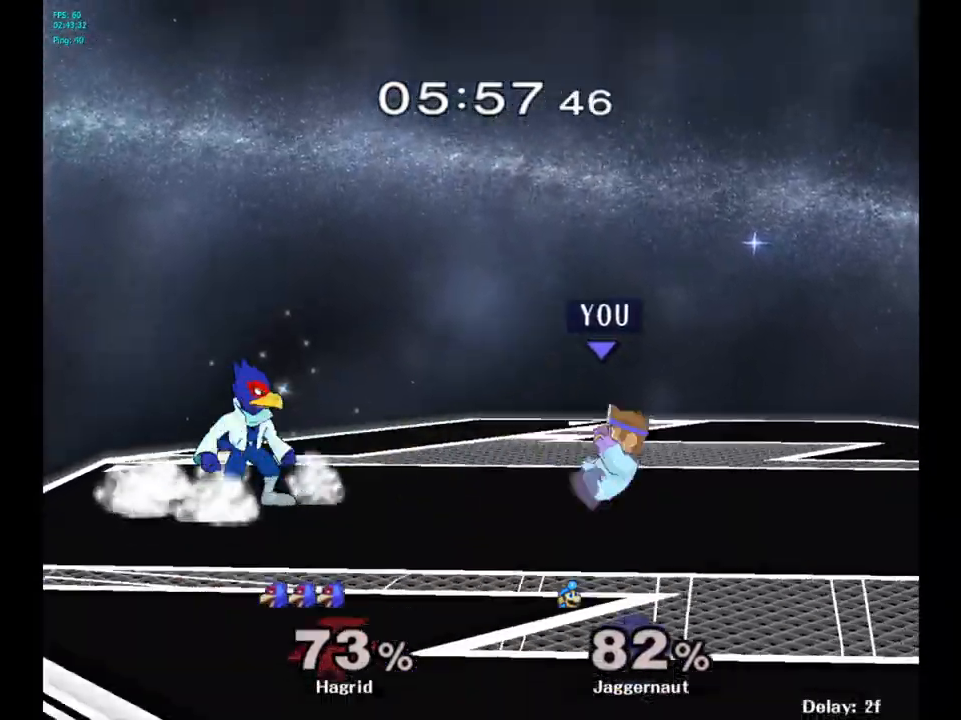
{"buttons": [], "left_stick": "left", "right_stick": "center", "events": [[17, "R1", "up"], [483, "left_stick", "left"]]}
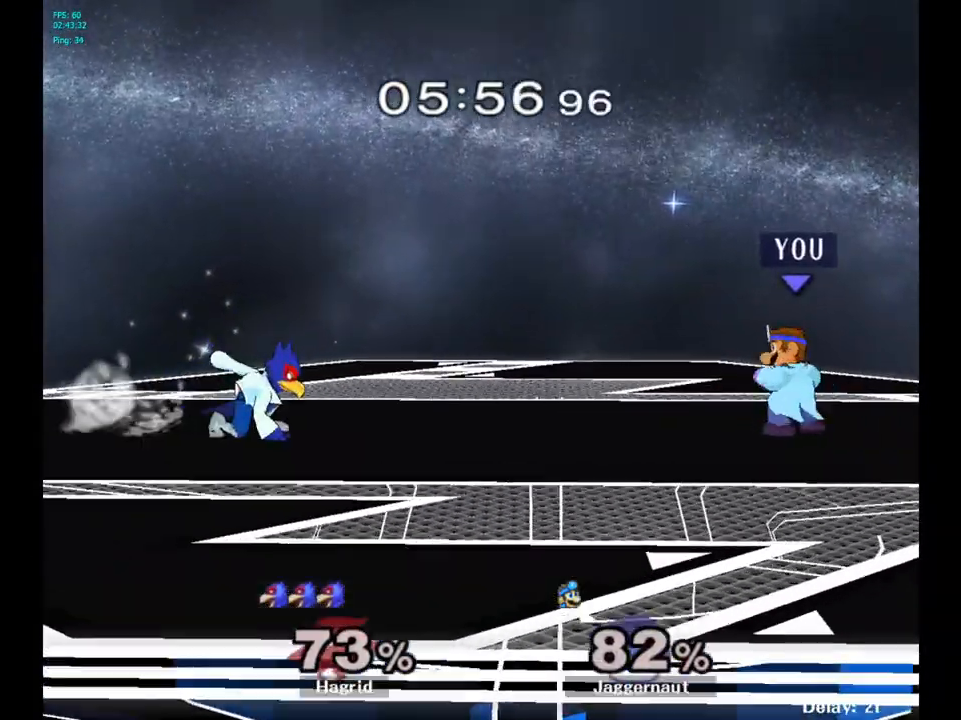
{"buttons": [], "left_stick": "right", "right_stick": "center", "events": [[50, "Y", "down"], [67, "left_stick", "center"], [217, "Y", "up"], [317, "A", "down"], [400, "A", "up"], [483, "left_stick", "right"]]}
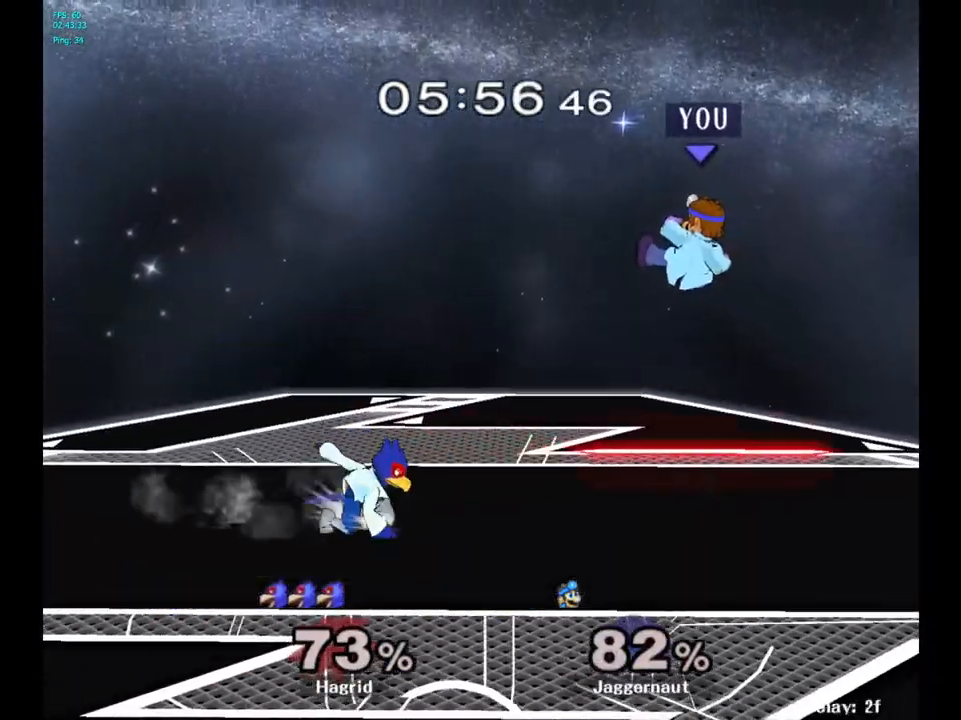
{"buttons": [], "left_stick": "right", "right_stick": "center", "events": []}
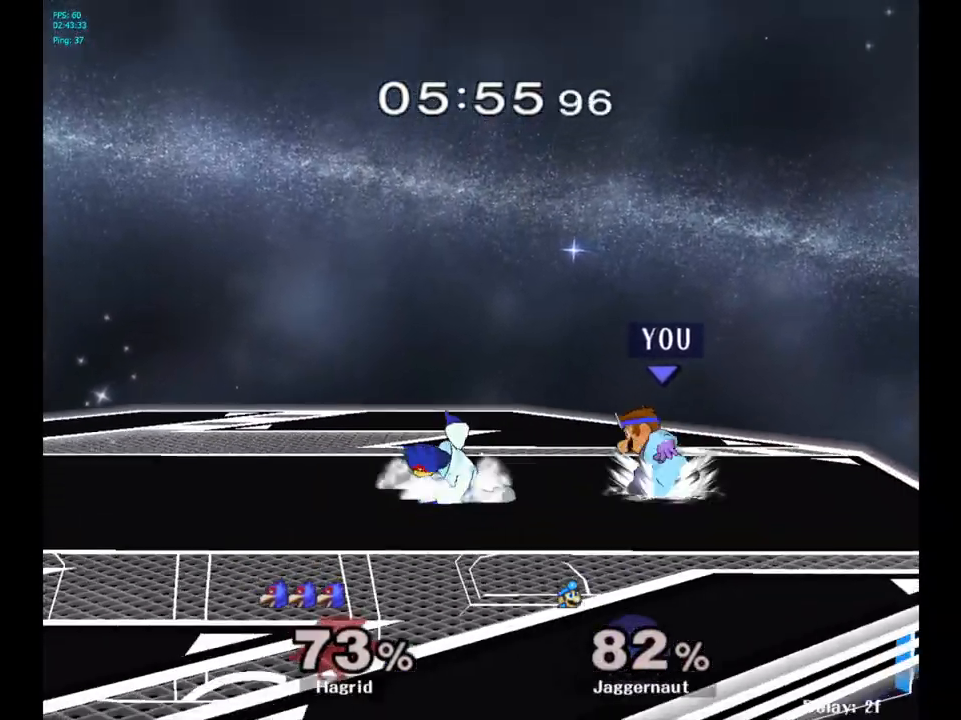
{"buttons": [], "left_stick": "left", "right_stick": "center", "events": [[50, "left_stick", "center"], [167, "left_stick", "left"], [183, "Y", "down"], [233, "Y", "up"], [317, "right_stick", "up"], [333, "B", "down"], [350, "B", "up"], [367, "right_stick", "center"]]}
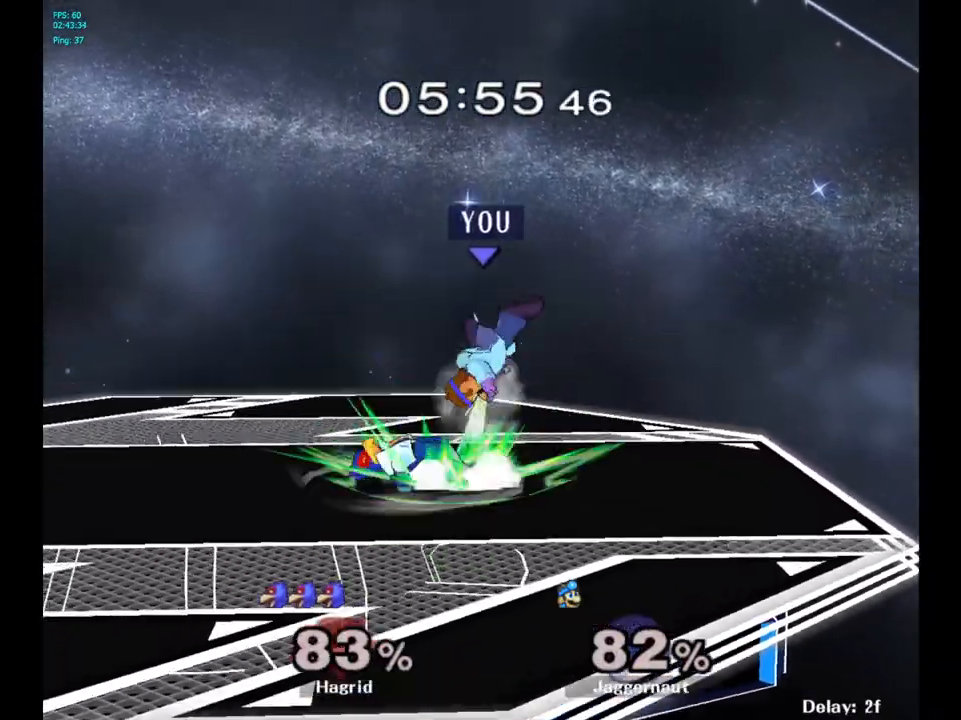
{"buttons": ["Y"], "left_stick": "center", "right_stick": "center", "events": [[133, "left_stick", "center"], [283, "left_stick", "left"], [433, "left_stick", "center"], [500, "Y", "down"]]}
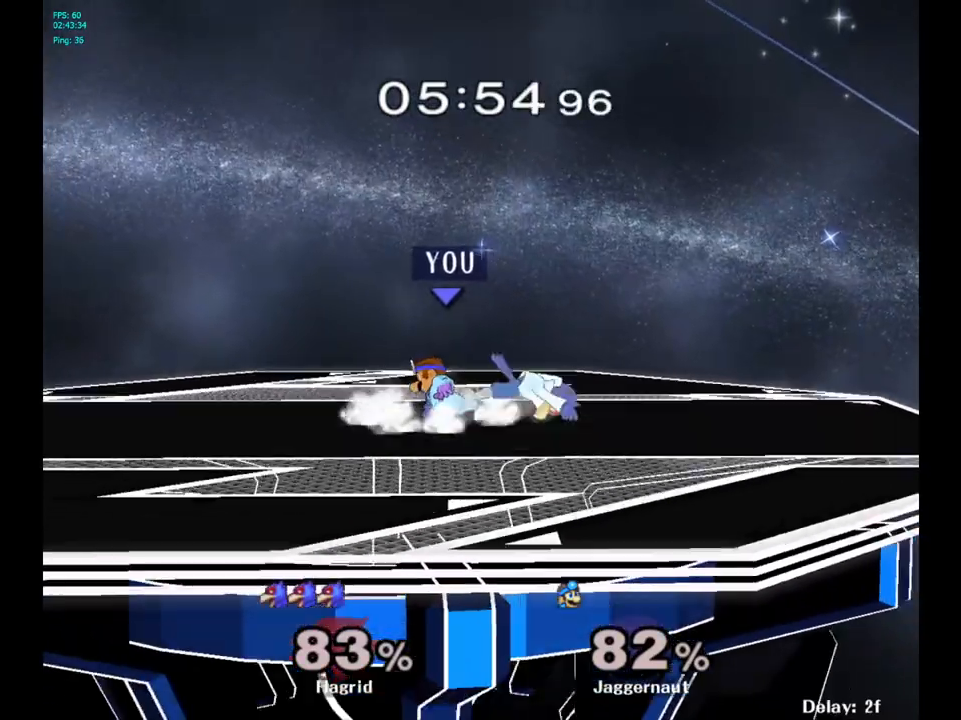
{"buttons": [], "left_stick": "right", "right_stick": "center", "events": [[233, "Y", "up"], [267, "left_stick", "right"]]}
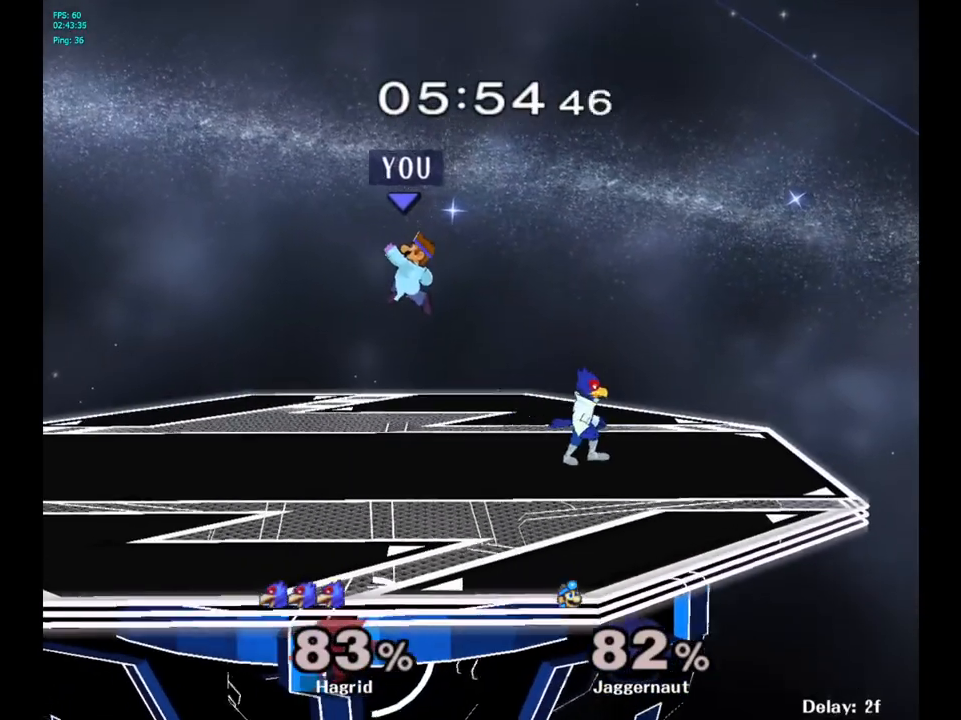
{"buttons": ["R1"], "left_stick": "center", "right_stick": "center", "events": [[133, "right_stick", "right"], [200, "right_stick", "center"], [217, "left_stick", "down"], [400, "R1", "down"], [483, "left_stick", "center"]]}
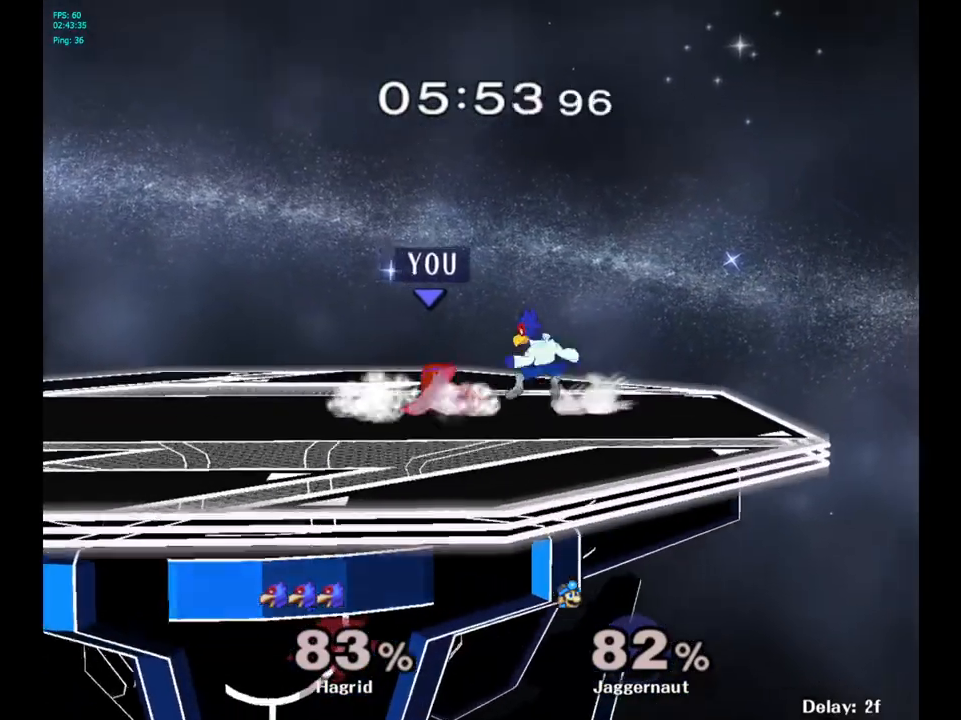
{"buttons": [], "left_stick": "center", "right_stick": "center", "events": [[467, "R1", "up"]]}
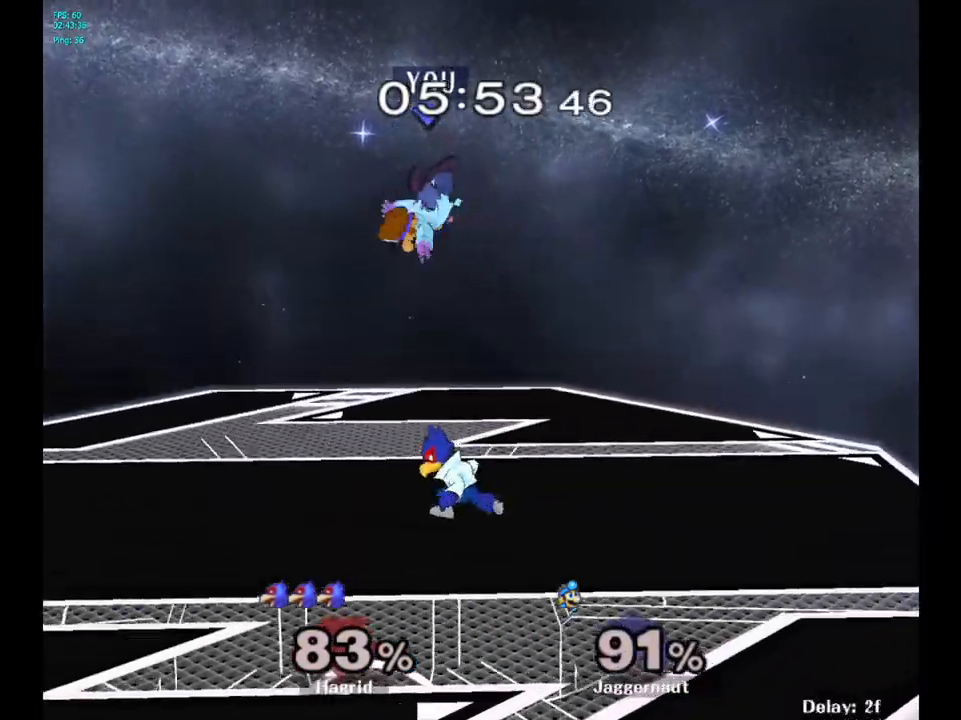
{"buttons": ["Y"], "left_stick": "up-right", "right_stick": "center", "events": [[50, "left_stick", "left"], [133, "Y", "down"], [233, "Y", "up"], [267, "left_stick", "up"], [300, "Y", "down"], [383, "Y", "up"], [433, "Y", "down"], [483, "left_stick", "up-right"]]}
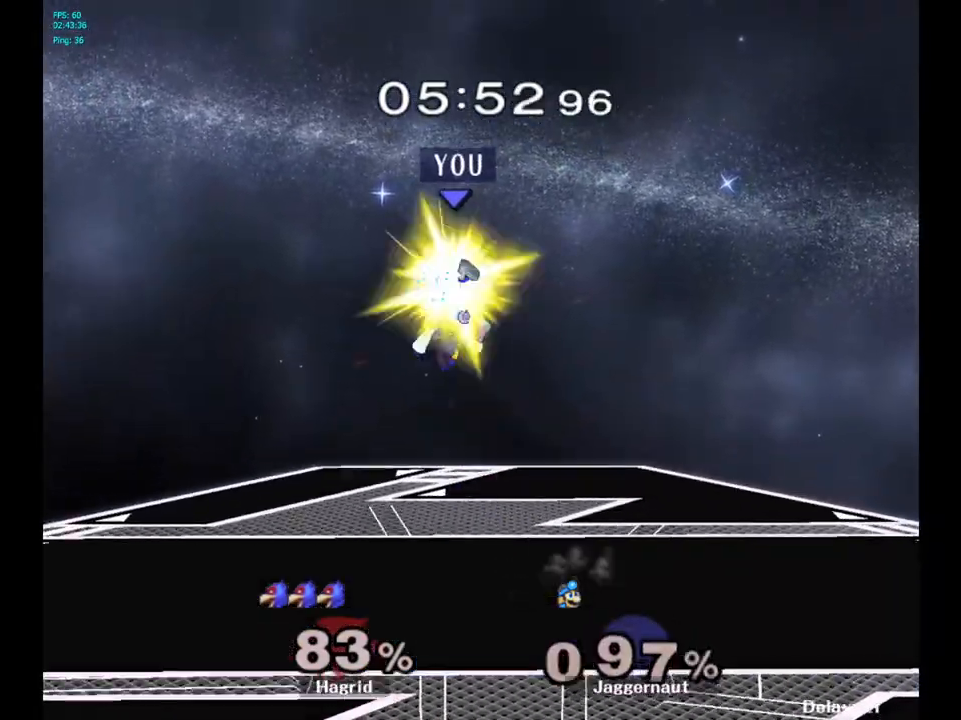
{"buttons": [], "left_stick": "right", "right_stick": "center", "events": [[100, "Y", "up"], [267, "left_stick", "center"], [350, "left_stick", "left"], [500, "left_stick", "right"]]}
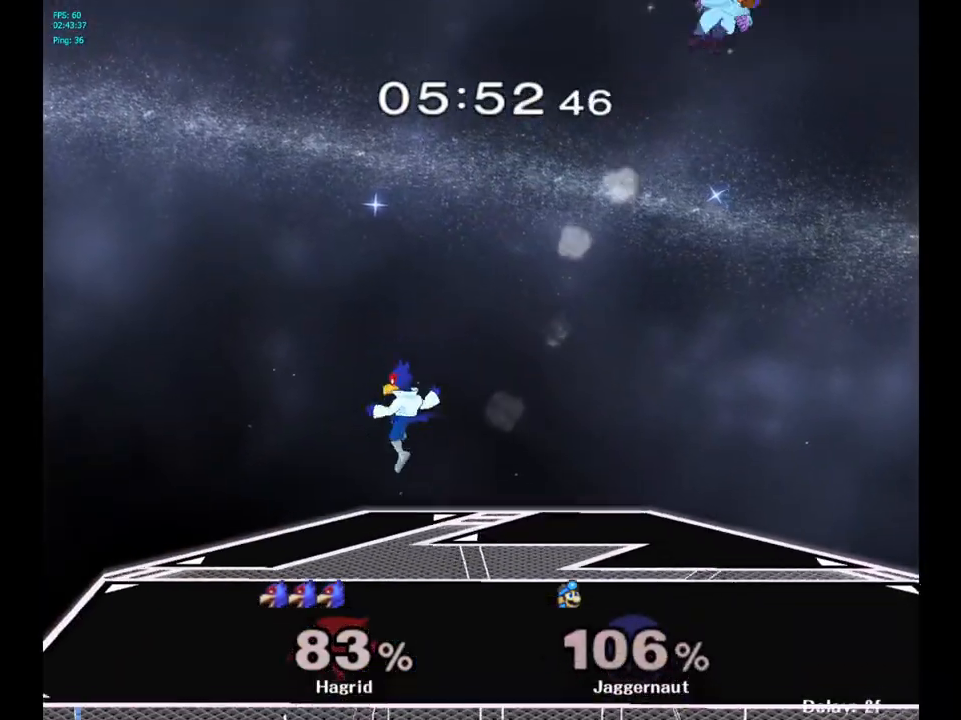
{"buttons": [], "left_stick": "left", "right_stick": "center", "events": [[117, "left_stick", "left"], [217, "left_stick", "down-right"], [300, "left_stick", "left"], [400, "left_stick", "right"], [467, "left_stick", "left"]]}
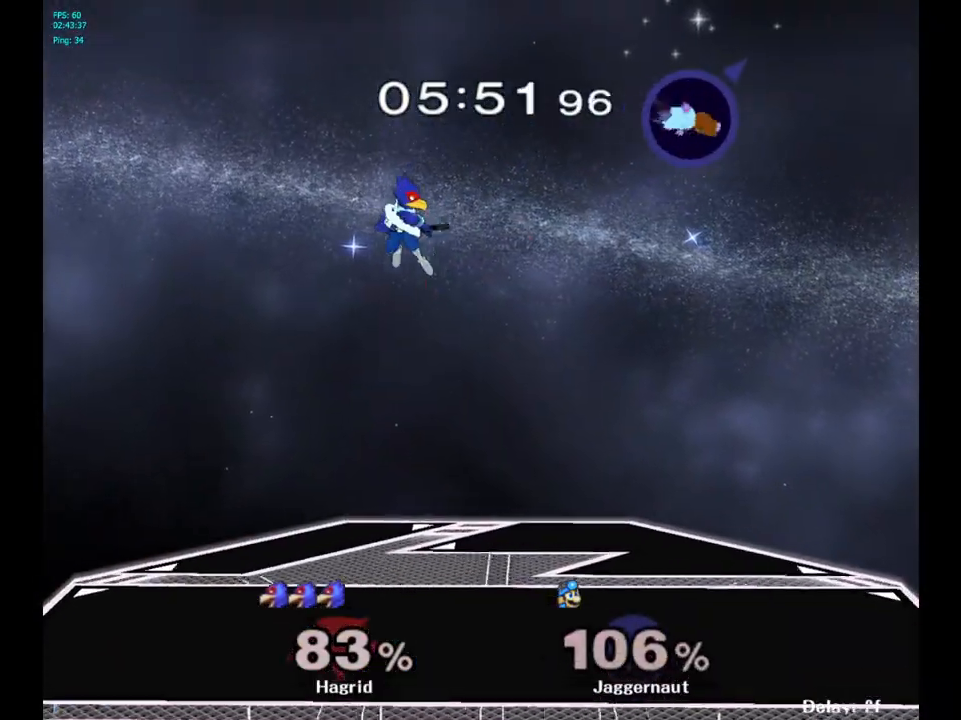
{"buttons": [], "left_stick": "right", "right_stick": "center", "events": [[83, "left_stick", "right"], [133, "left_stick", "left"], [450, "left_stick", "right"]]}
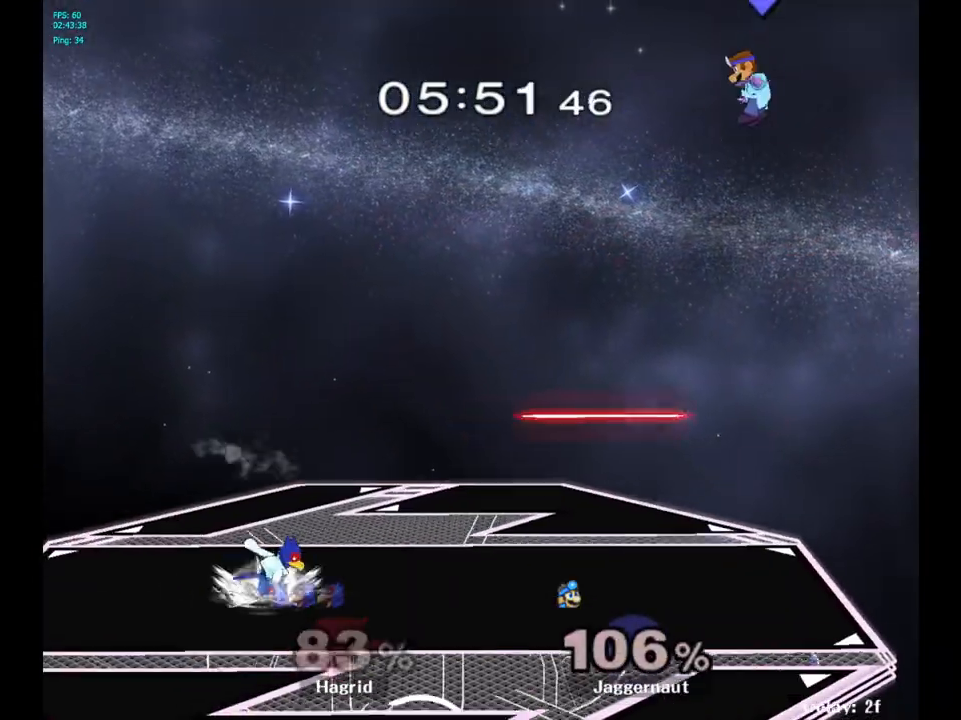
{"buttons": [], "left_stick": "center", "right_stick": "center", "events": [[100, "left_stick", "up"], [167, "left_stick", "left"], [217, "left_stick", "center"], [350, "left_stick", "left"], [483, "left_stick", "center"]]}
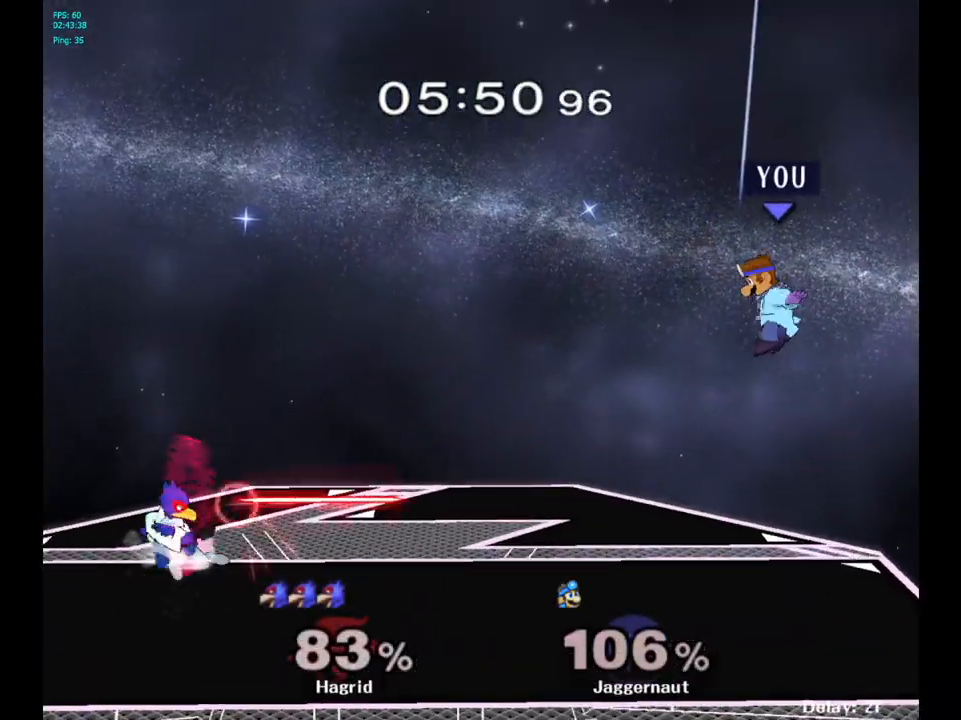
{"buttons": [], "left_stick": "center", "right_stick": "center", "events": [[67, "left_stick", "down"], [250, "left_stick", "down-left"], [467, "left_stick", "center"]]}
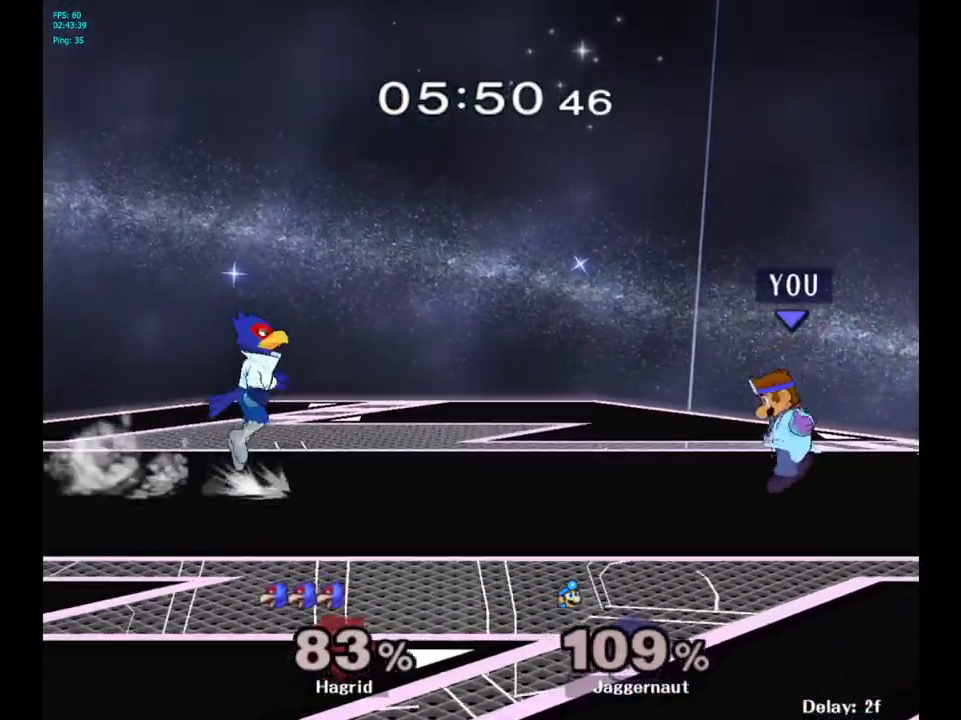
{"buttons": [], "left_stick": "left", "right_stick": "center", "events": [[233, "left_stick", "left"], [250, "Y", "down"], [450, "Y", "up"]]}
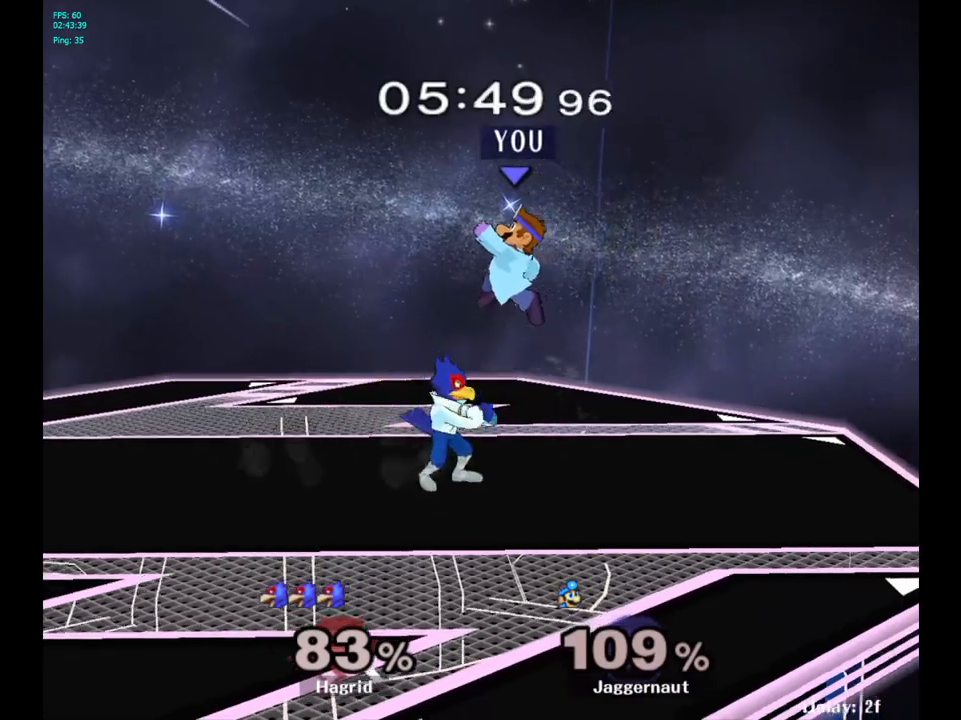
{"buttons": ["R1"], "left_stick": "left", "right_stick": "center", "events": [[17, "left_stick", "center"], [67, "left_stick", "up-left"], [200, "left_stick", "down"], [417, "left_stick", "left"], [433, "R1", "down"]]}
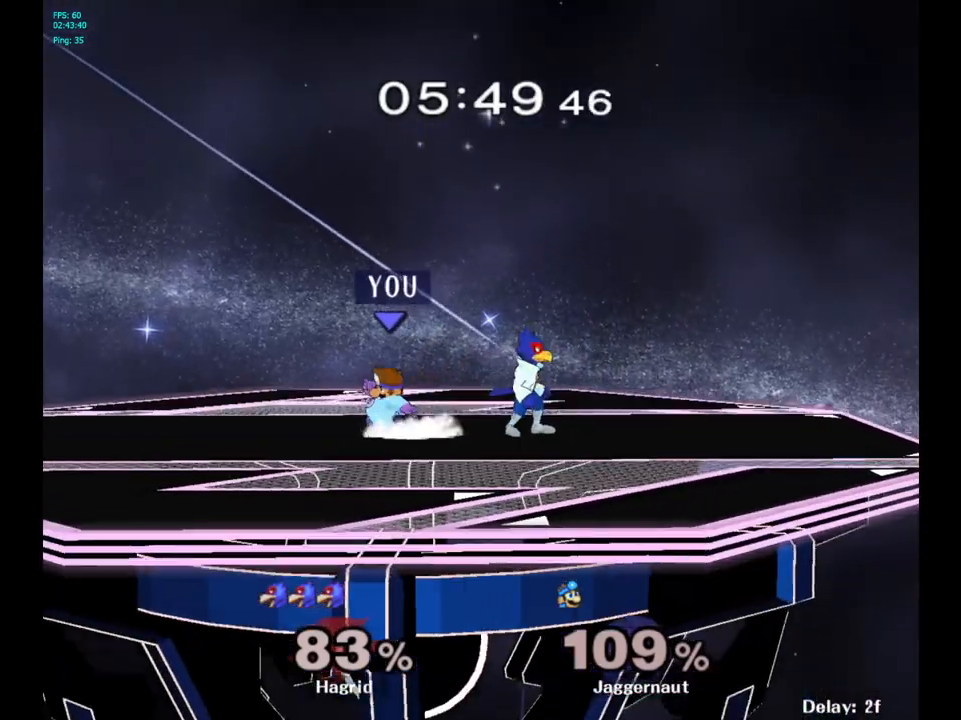
{"buttons": ["R1"], "left_stick": "center", "right_stick": "center", "events": [[133, "left_stick", "center"]]}
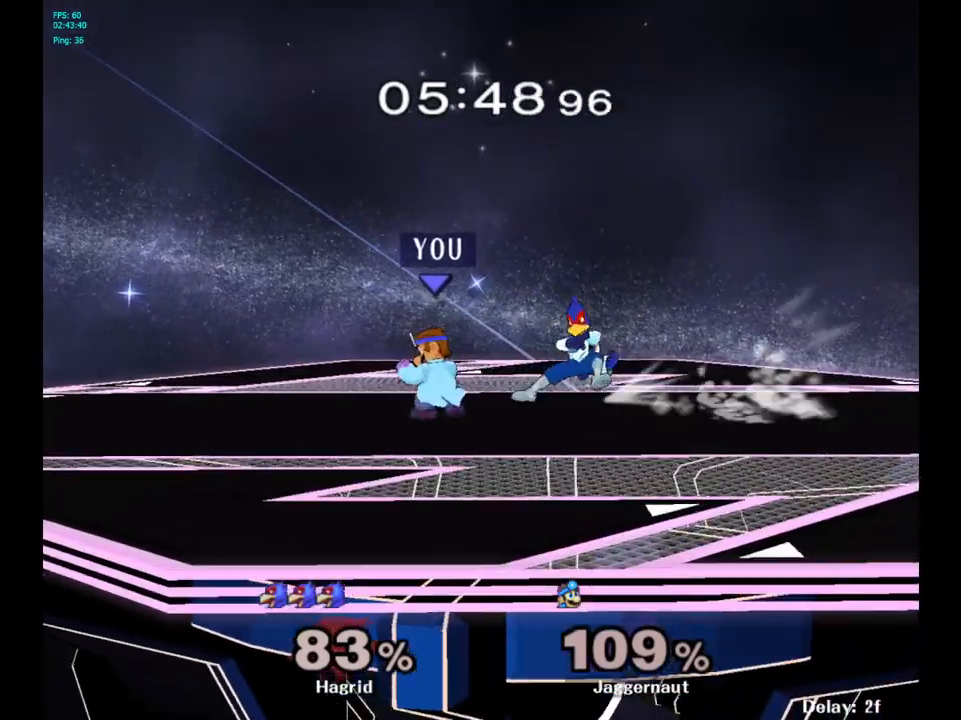
{"buttons": [], "left_stick": "right", "right_stick": "center", "events": [[150, "Y", "down"], [167, "R1", "up"], [183, "Y", "up"], [200, "left_stick", "right"], [250, "right_stick", "down-right"], [350, "right_stick", "center"]]}
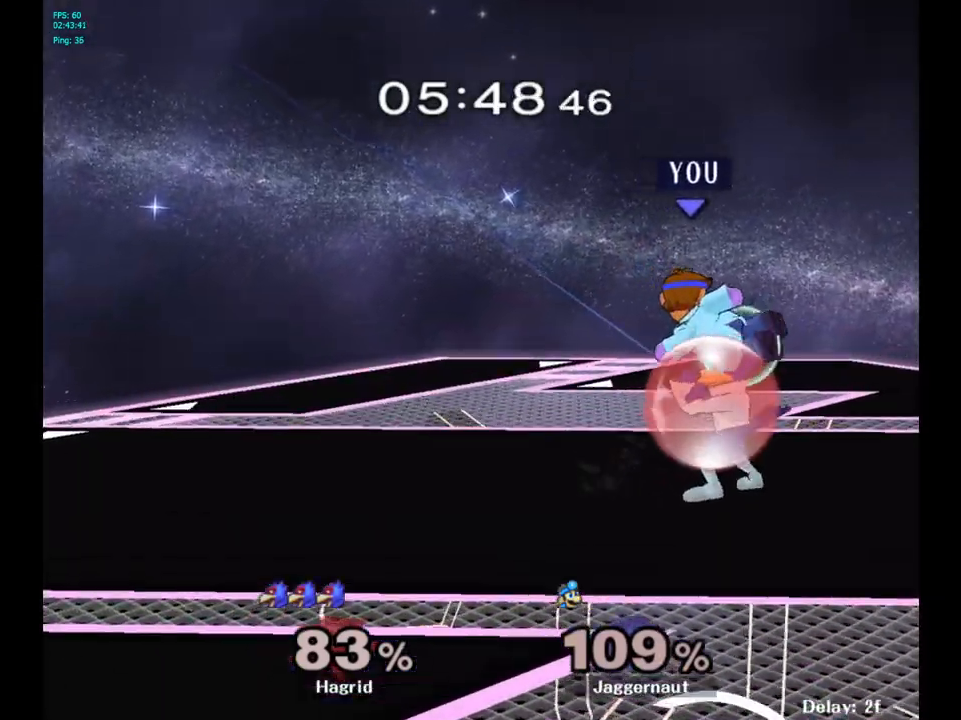
{"buttons": ["R1"], "left_stick": "center", "right_stick": "center", "events": [[183, "R1", "down"], [183, "left_stick", "down"], [317, "left_stick", "center"]]}
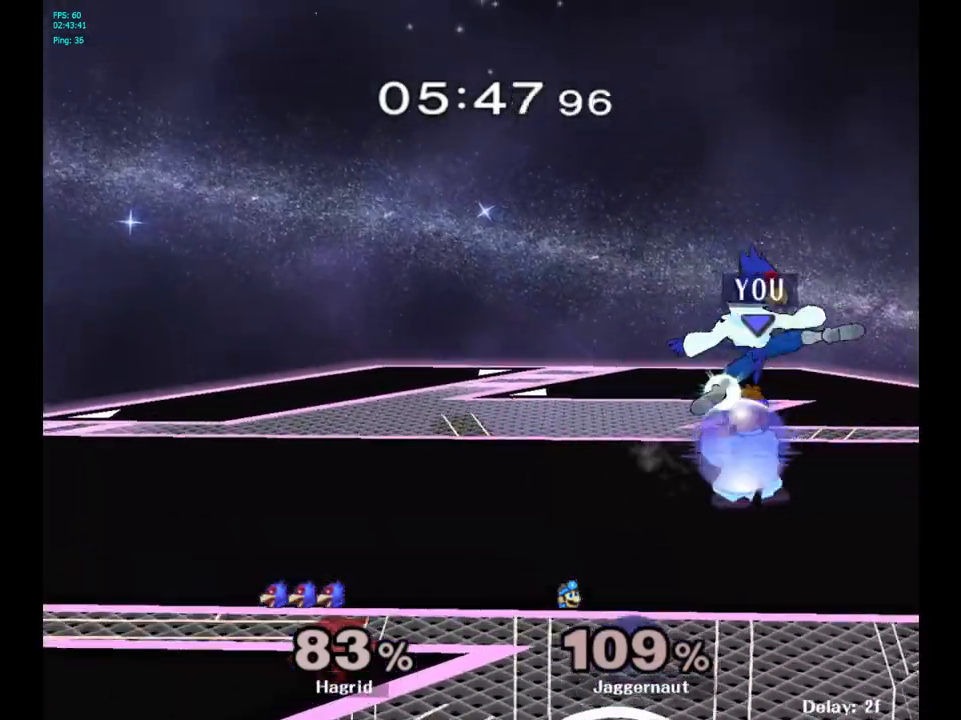
{"buttons": [], "left_stick": "center", "right_stick": "center", "events": [[300, "Y", "down"], [350, "Y", "up"], [383, "R1", "up"]]}
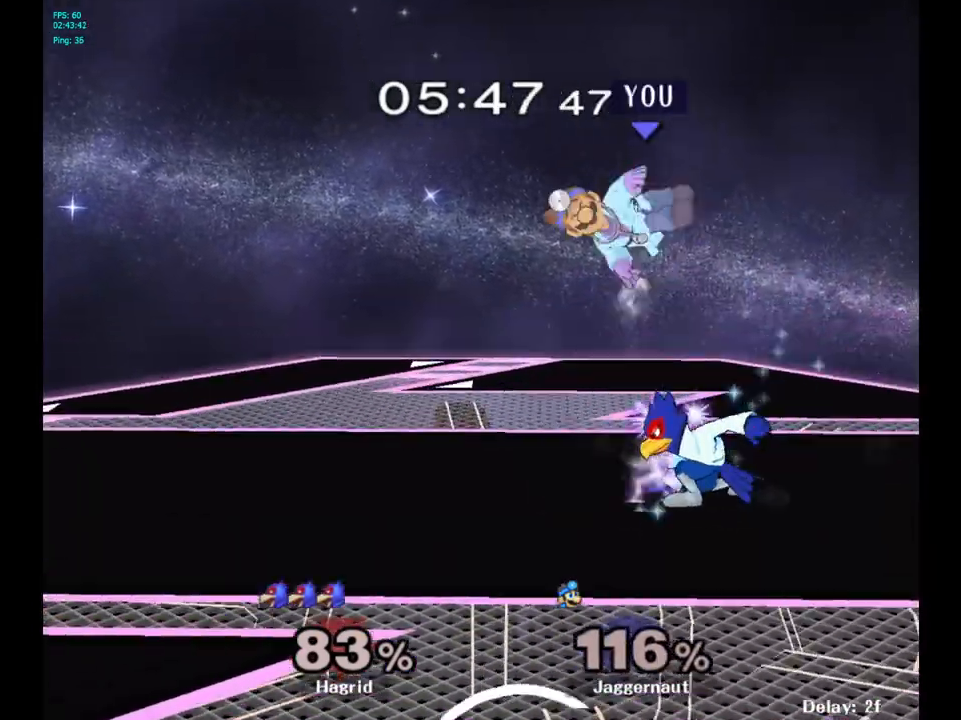
{"buttons": [], "left_stick": "left", "right_stick": "center", "events": [[267, "left_stick", "left"]]}
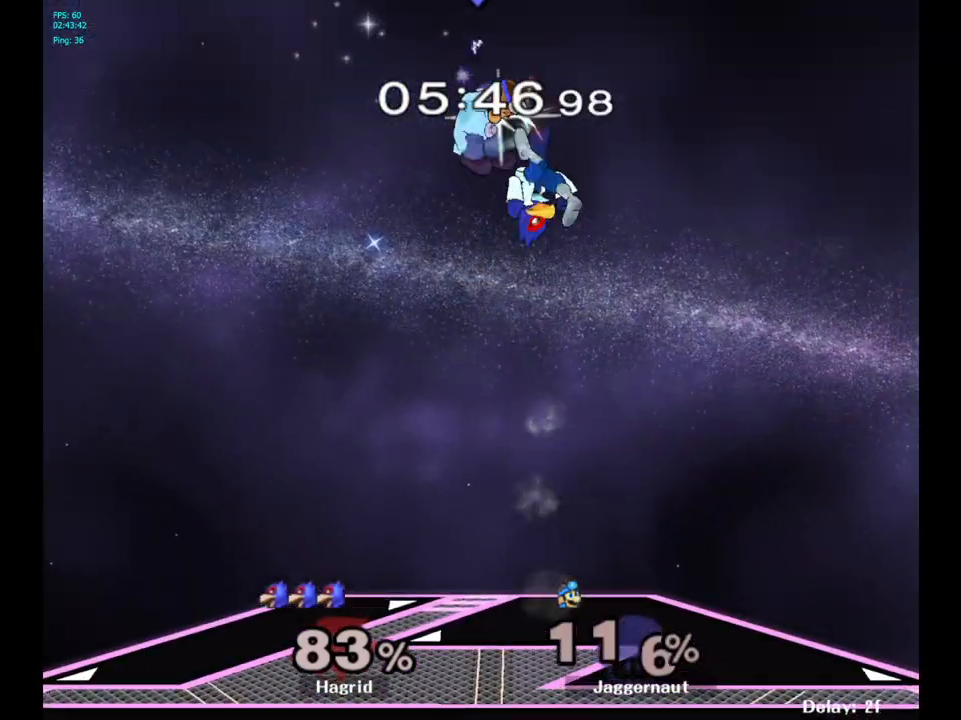
{"buttons": [], "left_stick": "left", "right_stick": "center", "events": []}
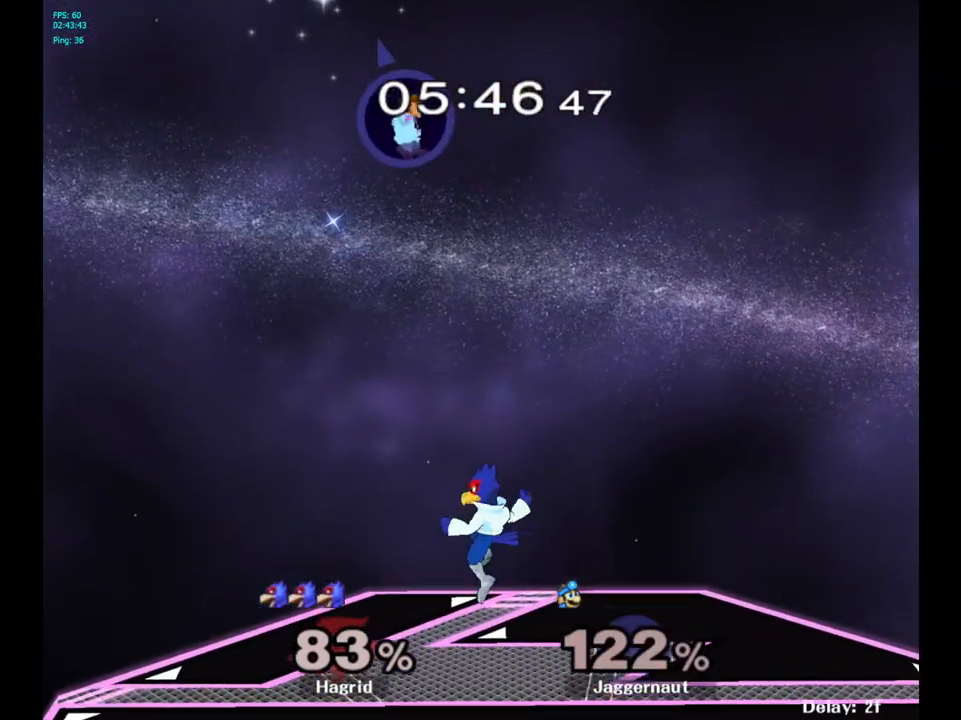
{"buttons": [], "left_stick": "down-right", "right_stick": "center", "events": [[100, "left_stick", "center"], [250, "left_stick", "right"], [400, "left_stick", "down-right"]]}
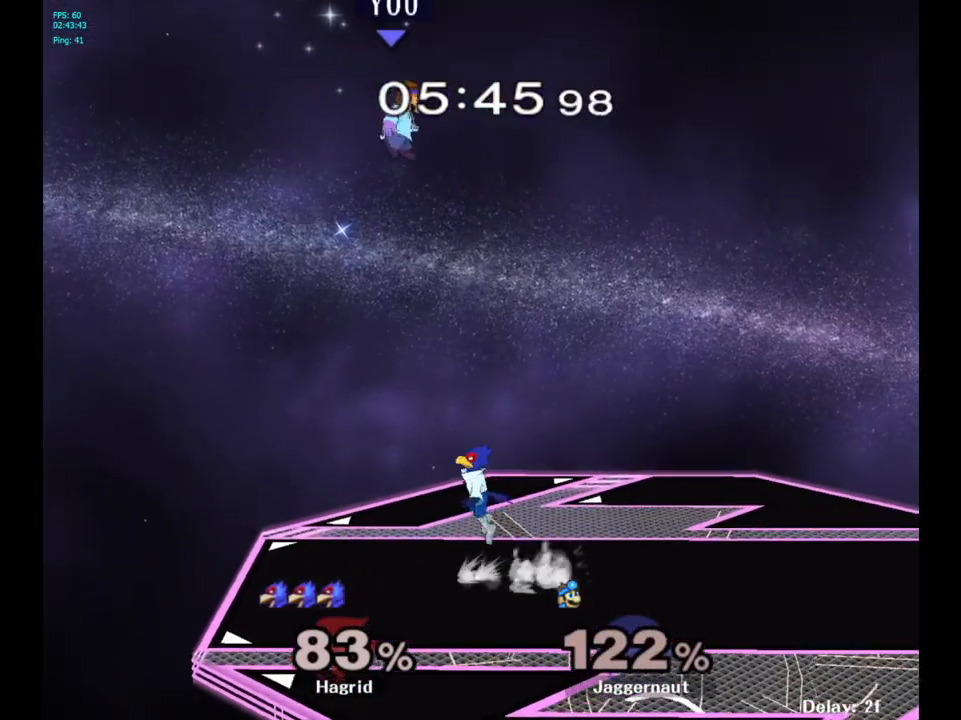
{"buttons": [], "left_stick": "right", "right_stick": "center", "events": [[50, "left_stick", "right"], [50, "right_stick", "down"], [117, "right_stick", "center"]]}
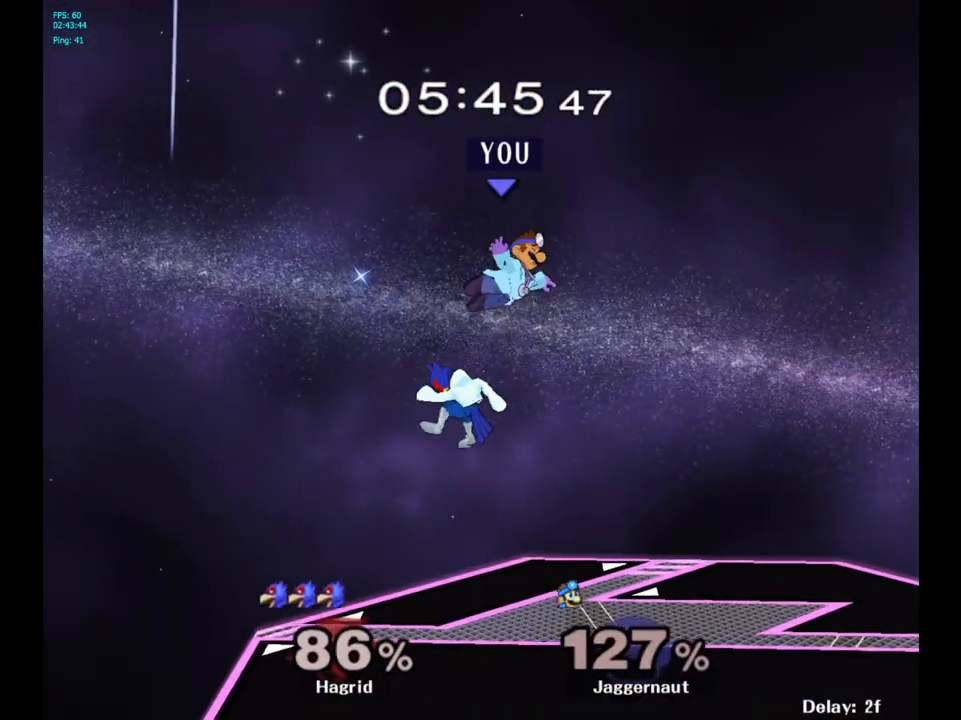
{"buttons": [], "left_stick": "down", "right_stick": "center", "events": [[183, "left_stick", "down"], [283, "right_stick", "left"], [500, "right_stick", "center"]]}
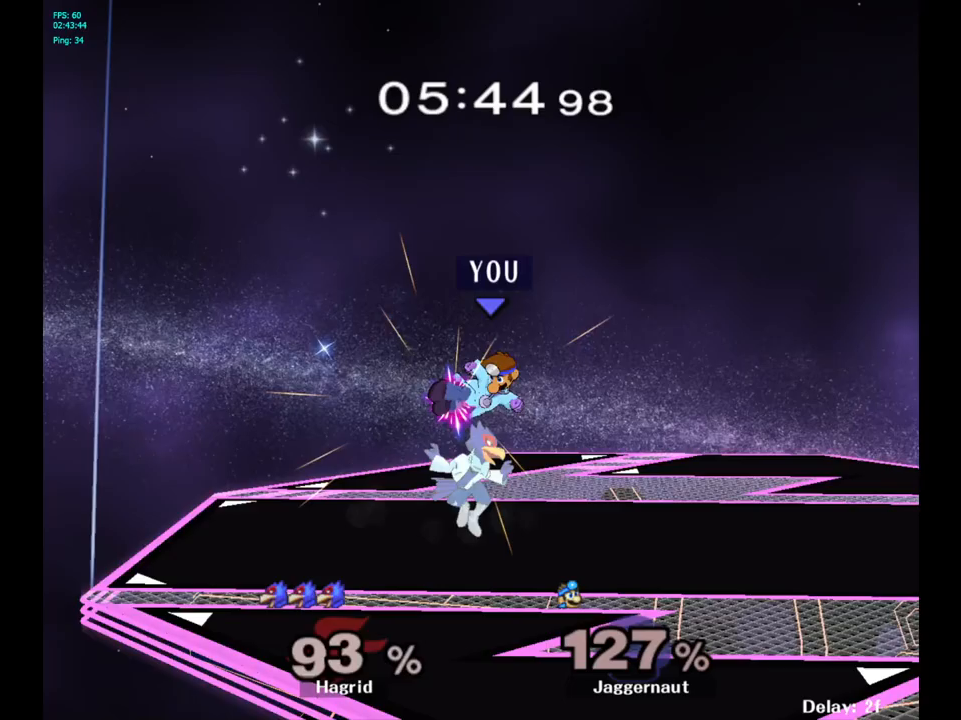
{"buttons": [], "left_stick": "center", "right_stick": "center", "events": [[67, "left_stick", "right"], [133, "R1", "down"], [300, "left_stick", "center"], [367, "R1", "up"]]}
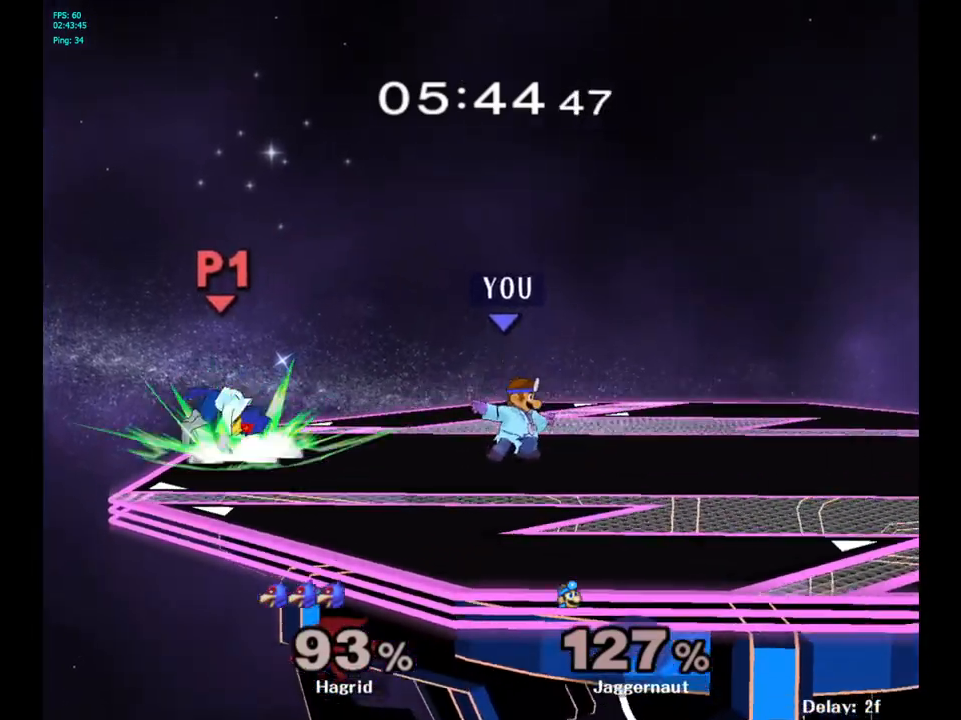
{"buttons": [], "left_stick": "center", "right_stick": "center", "events": [[183, "Y", "down"], [183, "left_stick", "left"], [383, "Y", "up"], [500, "left_stick", "center"]]}